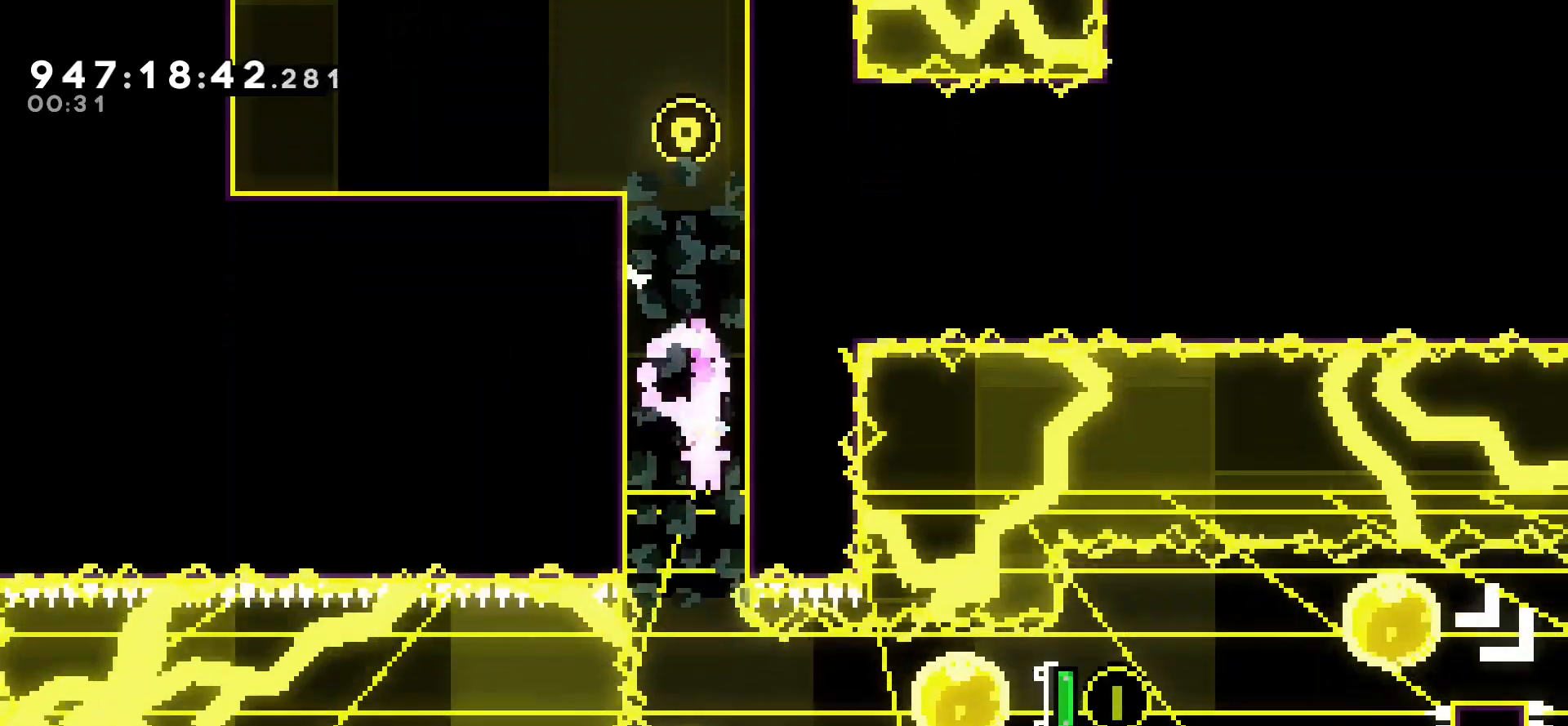
Gameplay with keyboard; each line is a JSON object with the keys held at the frame after it. "events" lists presses ("down") and releases ("up") of "cj", "dash", "demo", "down", "grab", "j2", "jump", "left", "right" and "up" between this image and that frame as [ms after this image, input, new state], when the widget could be followed in between. No other keys are recorded. Mouse input is not recorded. Key names are as the overlay labels them; some are game actions (e.g. jump) rather than physical keys.
{"keys": ["dash", "right"], "events": [[483, "dash", "down"], [483, "right", "down"]]}
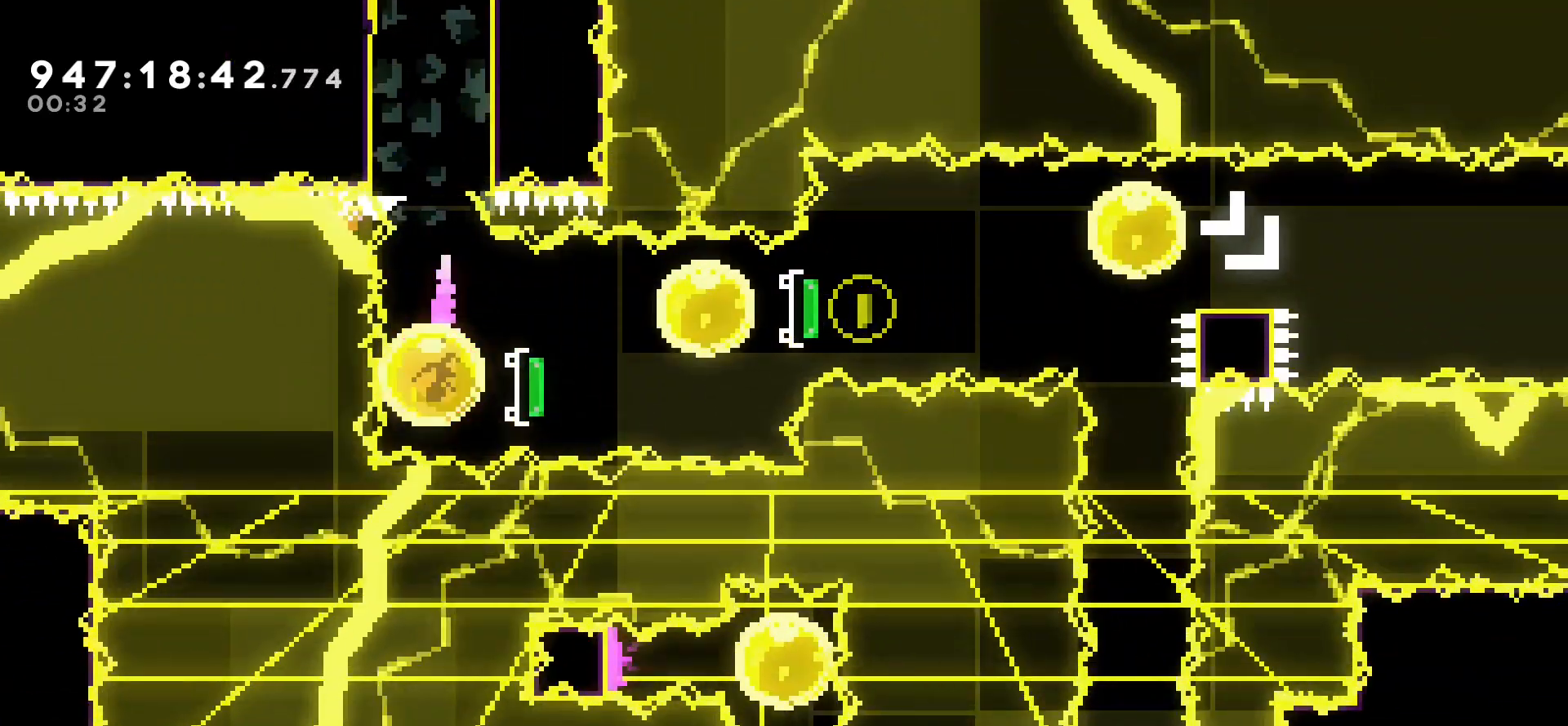
{"keys": ["right"], "events": [[83, "dash", "up"], [300, "dash", "down"], [433, "dash", "up"]]}
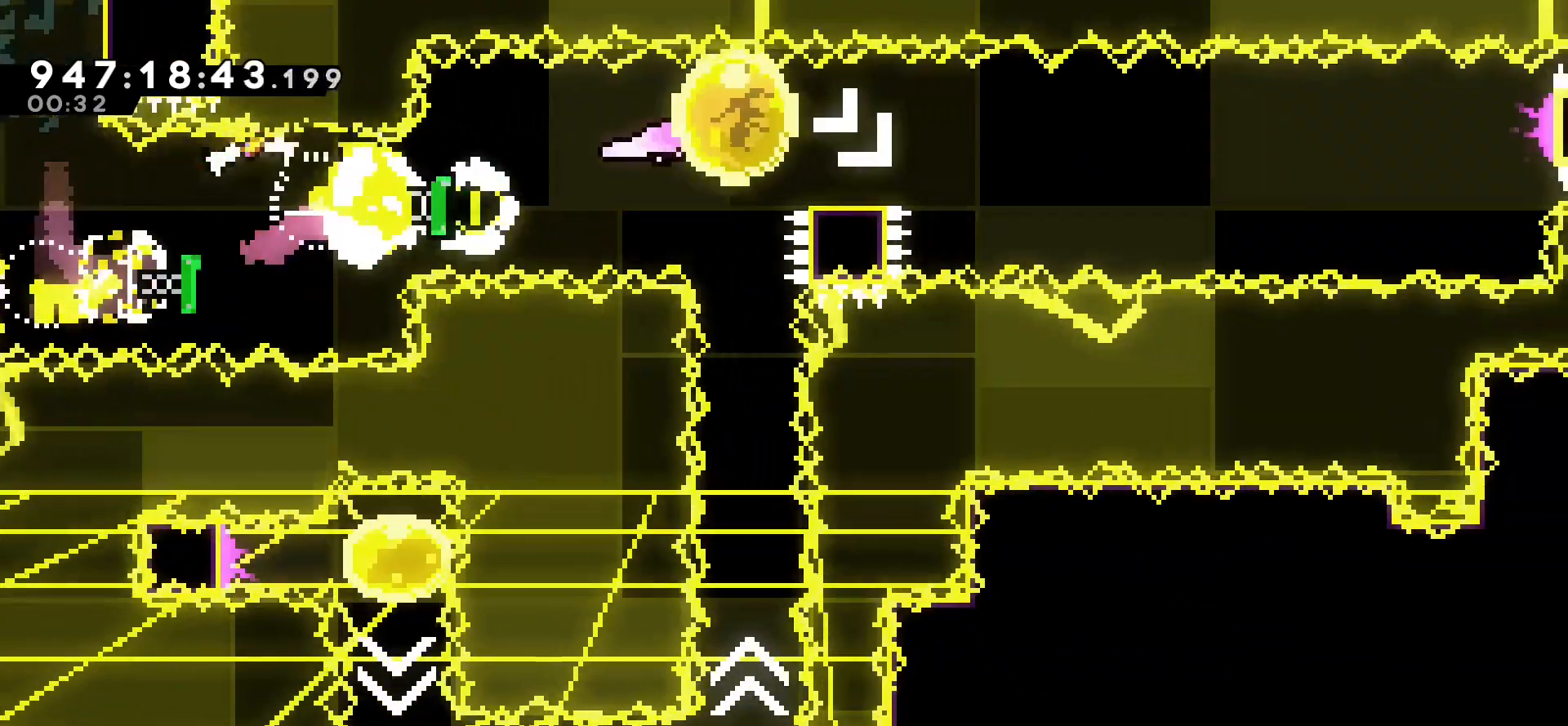
{"keys": ["jump", "right"]}
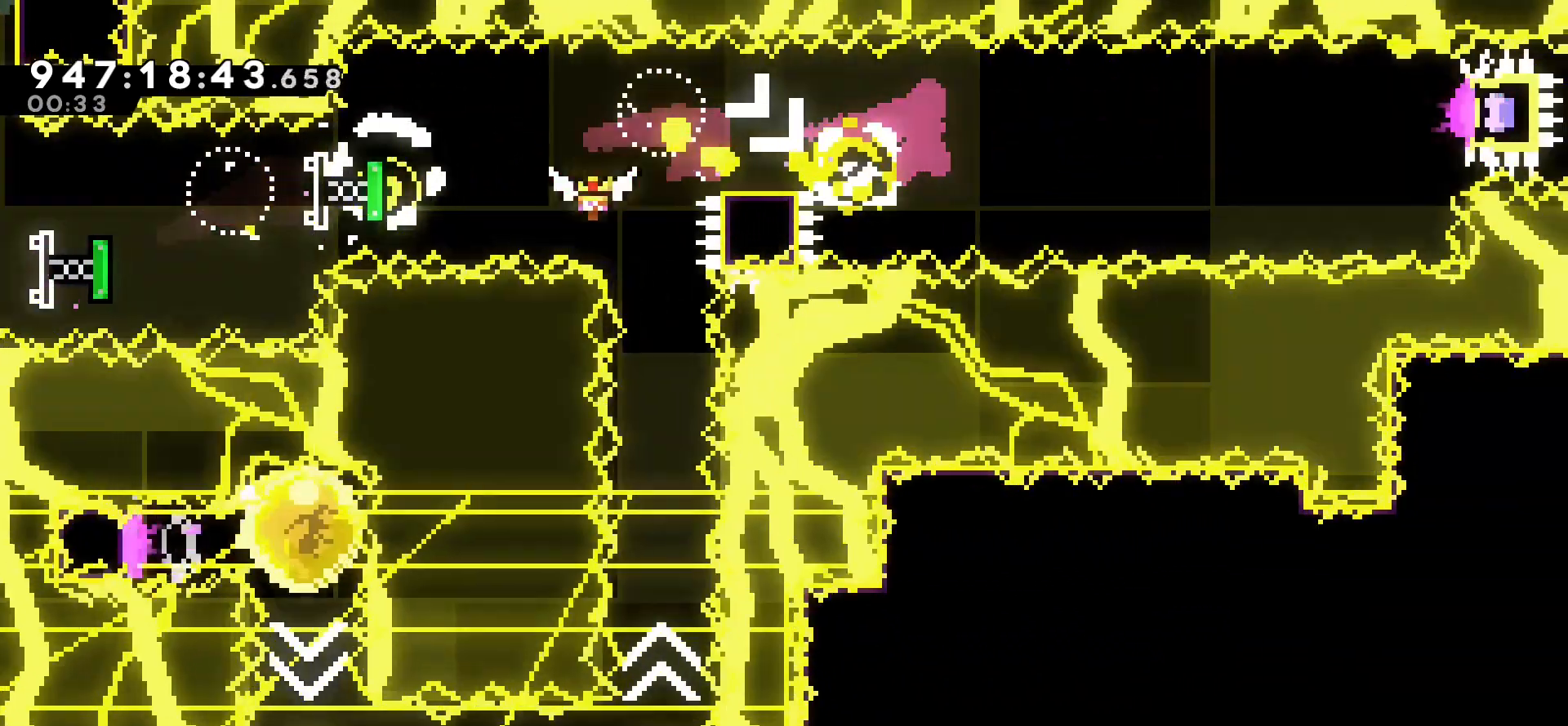
{"keys": []}